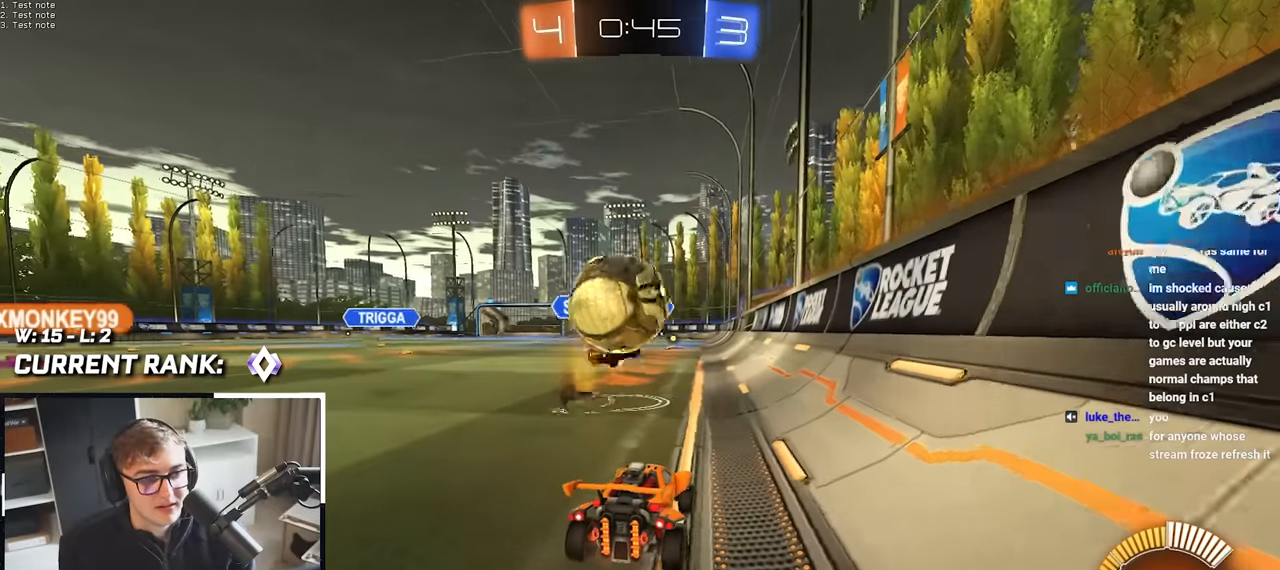
Gameplay with a controller (PlayStation layout); each line is a JSON object with the inputs held at the frame after it. "events" lists button and stick changes between this image and that frame as [ms after this image, input, new state], when the widget could be followed in between.
{"buttons": [], "left_stick": "up", "right_stick": "center", "events": [[133, "left_stick", "down-left"], [250, "left_stick", "down"], [383, "left_stick", "center"], [467, "left_stick", "up"]]}
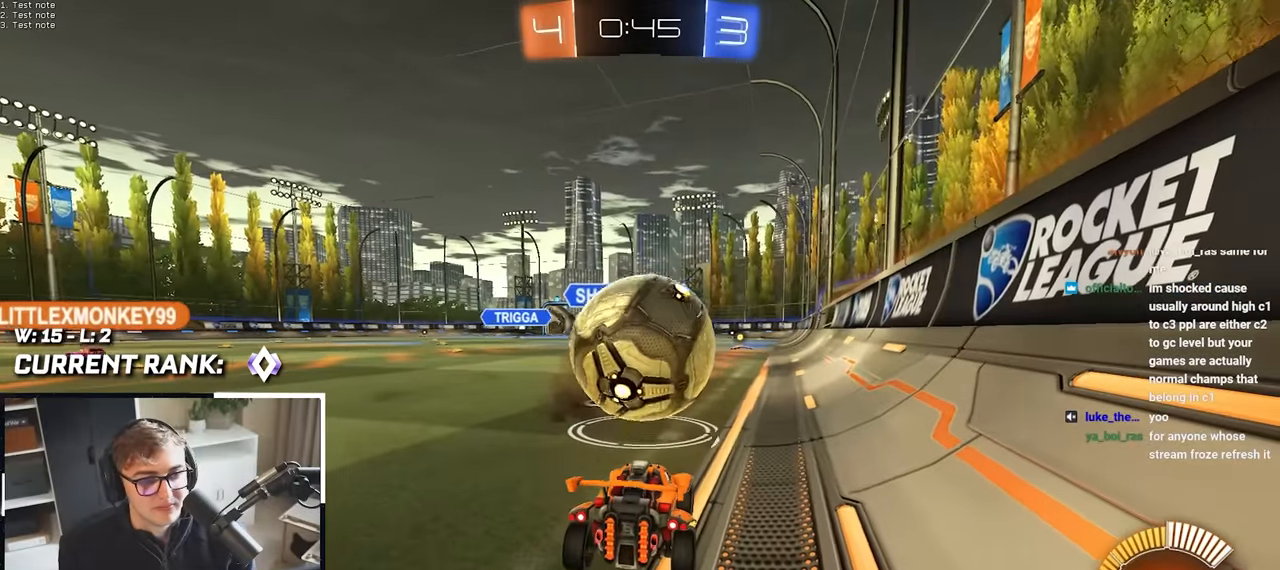
{"buttons": [], "left_stick": "center", "right_stick": "center", "events": [[250, "left_stick", "up-right"], [400, "TRIANGLE", "down"], [483, "TRIANGLE", "up"], [483, "left_stick", "center"]]}
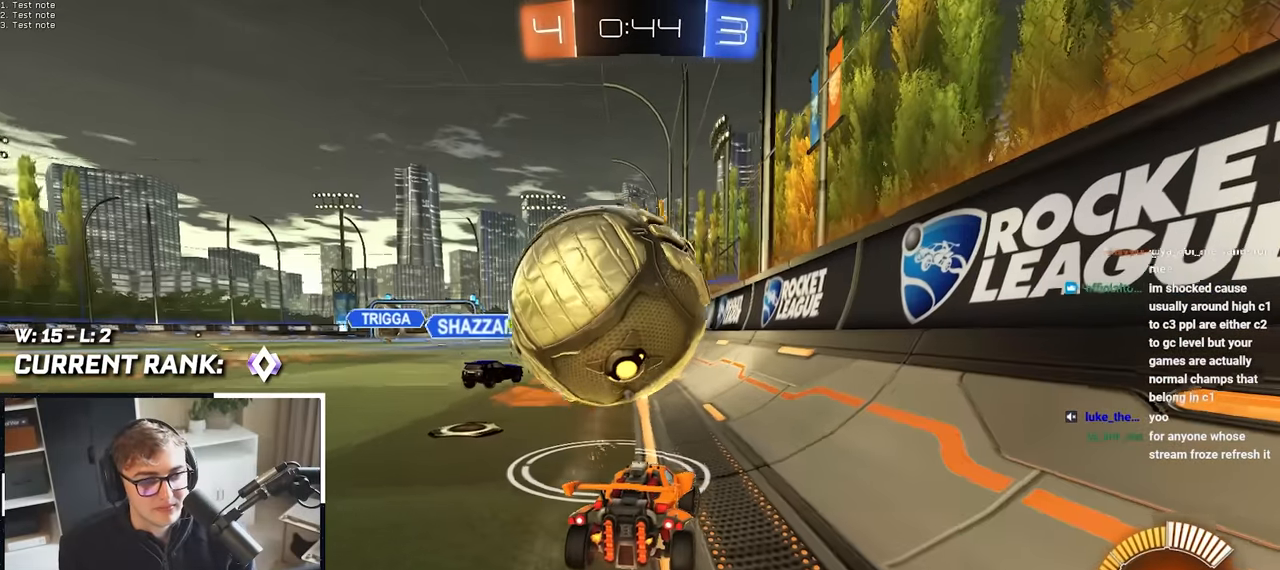
{"buttons": ["L2"], "left_stick": "up", "right_stick": "center", "events": [[217, "left_stick", "up"], [417, "L2", "down"]]}
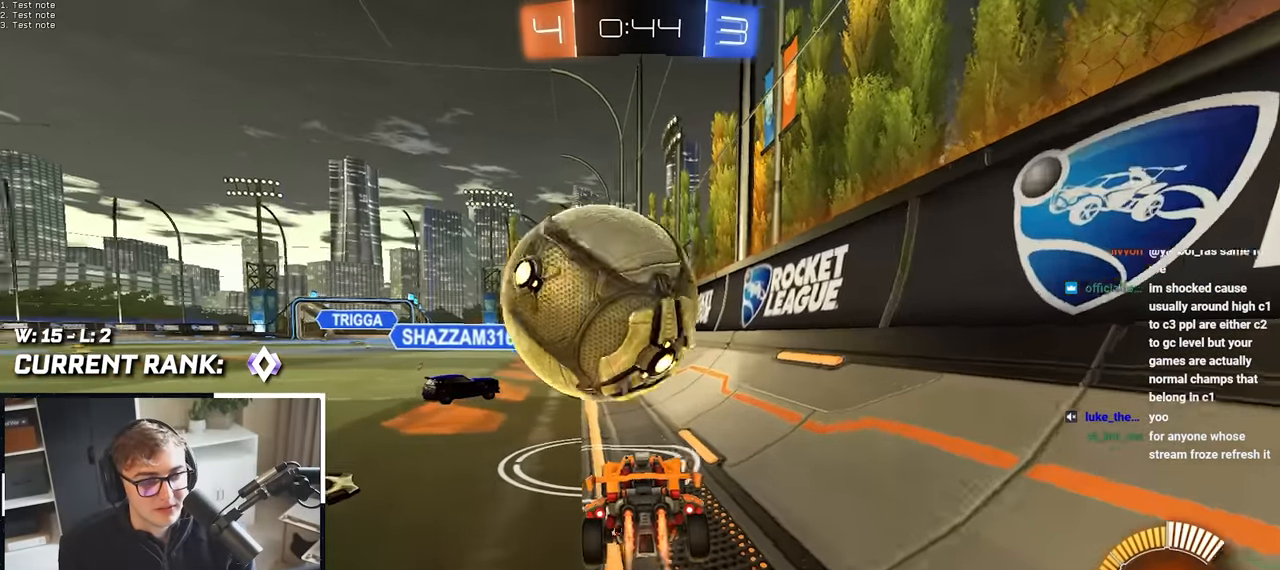
{"buttons": [], "left_stick": "center", "right_stick": "center", "events": [[67, "L2", "up"], [83, "CROSS", "down"], [133, "L2", "down"], [183, "CROSS", "up"], [200, "left_stick", "center"], [267, "CROSS", "down"], [417, "CROSS", "up"], [467, "L2", "up"]]}
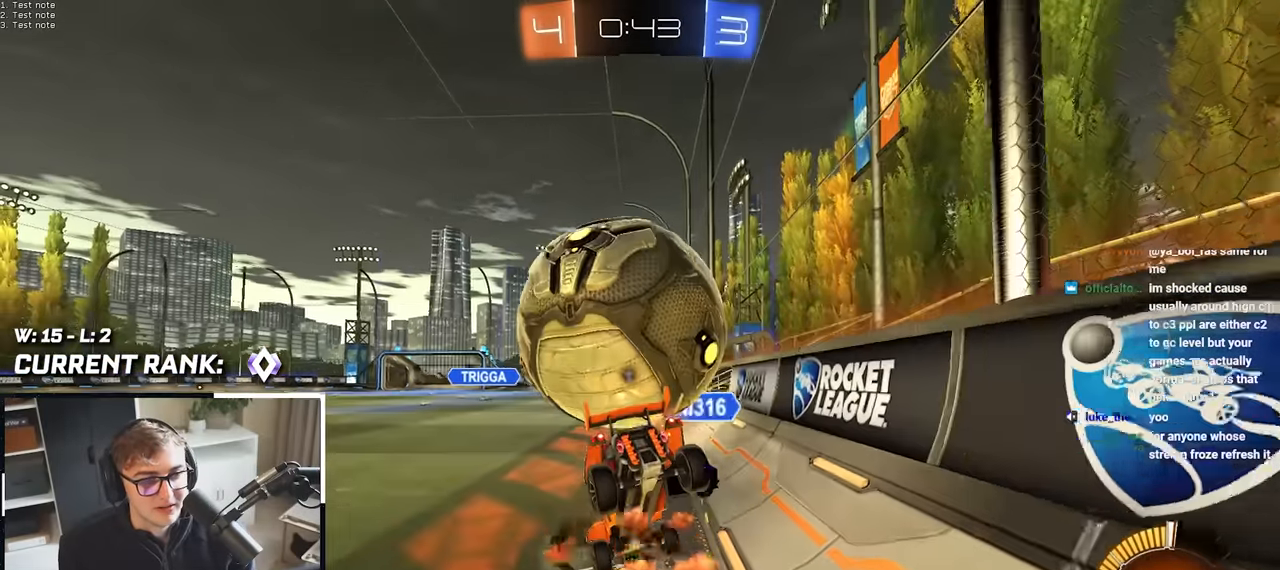
{"buttons": [], "left_stick": "center", "right_stick": "center", "events": [[83, "left_stick", "down-right"], [250, "left_stick", "center"], [350, "left_stick", "down-right"], [417, "left_stick", "center"]]}
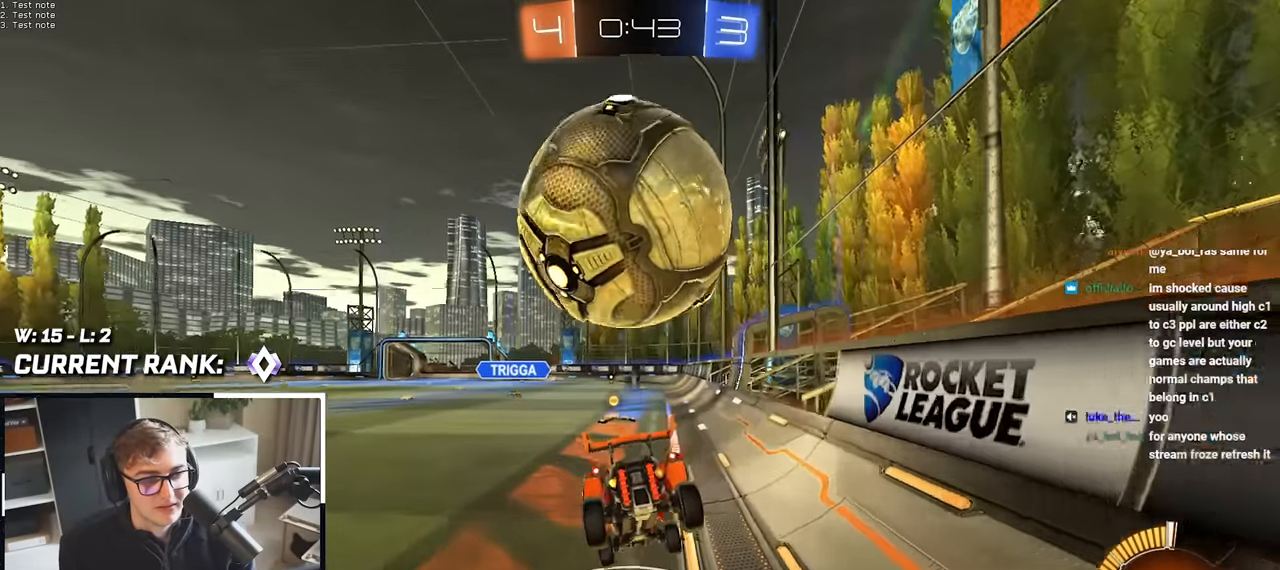
{"buttons": ["CROSS", "L2"], "left_stick": "up-left", "right_stick": "center", "events": [[100, "left_stick", "down-left"], [167, "left_stick", "center"], [383, "left_stick", "up-left"], [450, "L2", "down"], [483, "CROSS", "down"]]}
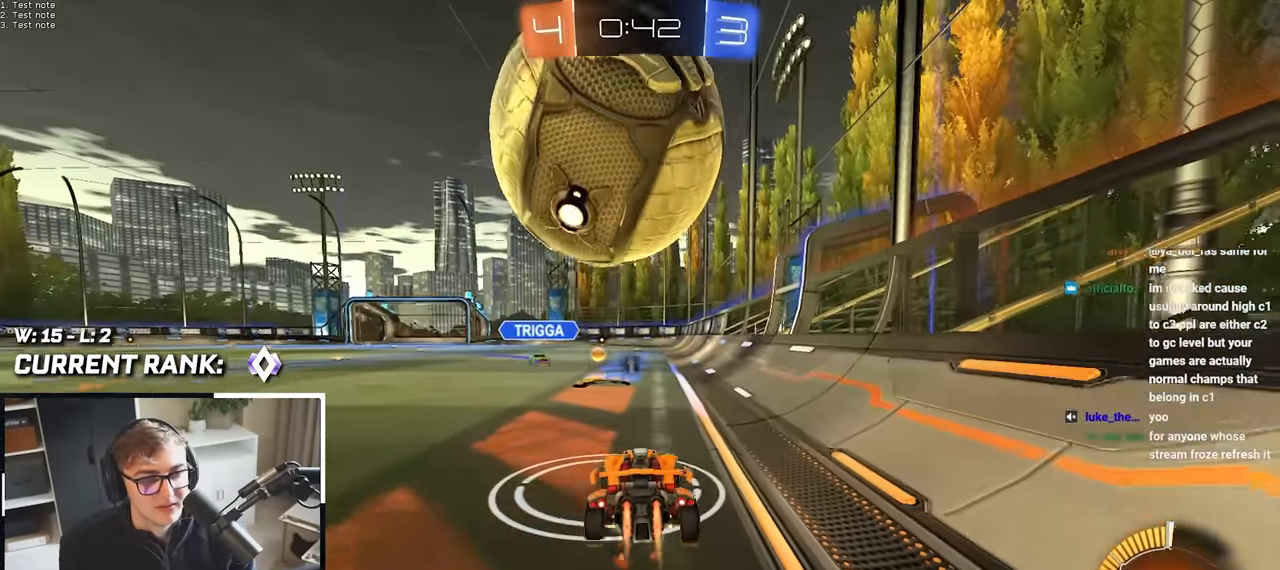
{"buttons": [], "left_stick": "up", "right_stick": "center", "events": [[33, "left_stick", "down"], [100, "left_stick", "center"], [133, "CROSS", "up"], [133, "L2", "up"], [183, "CROSS", "down"], [317, "CROSS", "up"], [433, "left_stick", "up"]]}
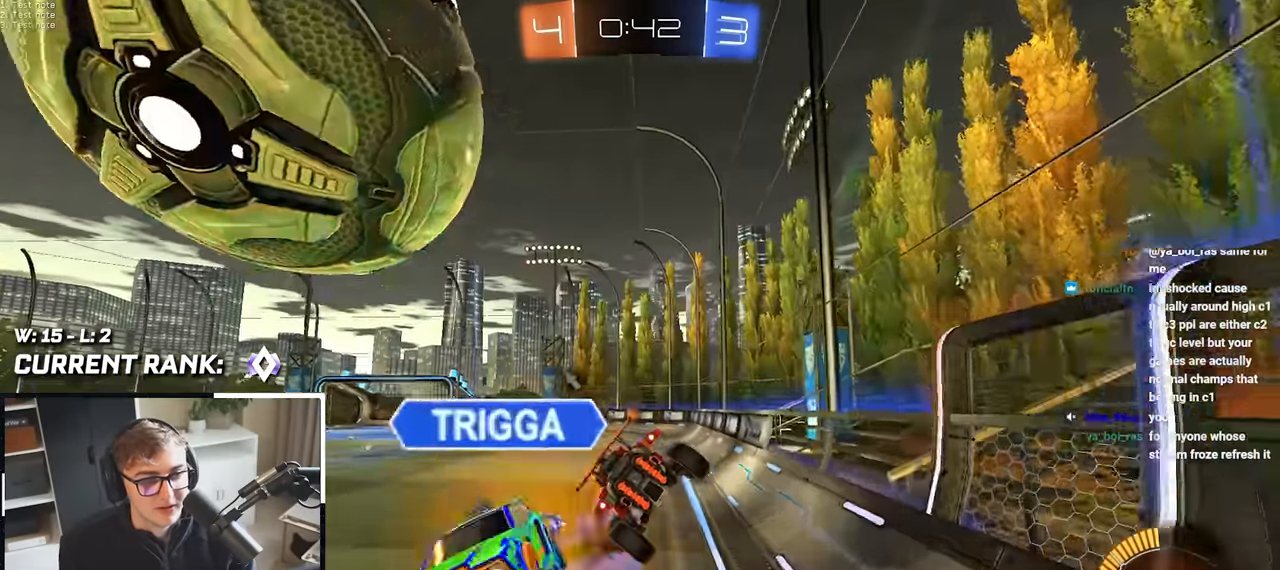
{"buttons": ["L2"], "left_stick": "down", "right_stick": "center", "events": [[150, "left_stick", "center"], [333, "left_stick", "down-left"], [367, "L2", "down"], [467, "left_stick", "down"]]}
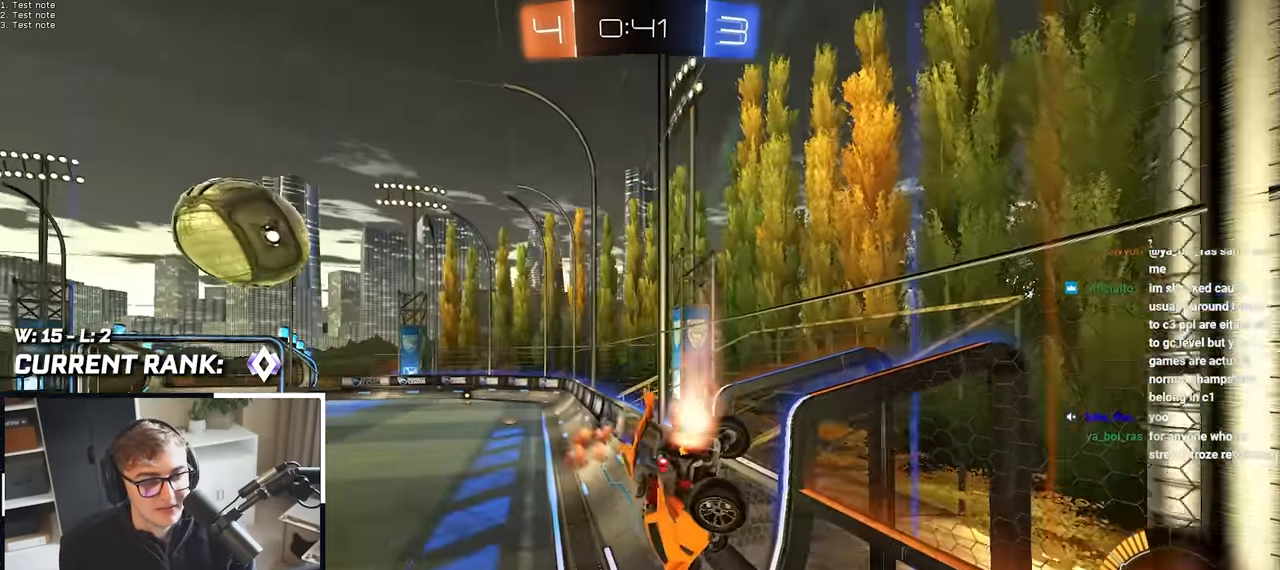
{"buttons": ["L2"], "left_stick": "up", "right_stick": "center", "events": [[17, "left_stick", "down-right"], [100, "left_stick", "right"], [200, "left_stick", "center"], [233, "TRIANGLE", "down"], [333, "TRIANGLE", "up"], [400, "left_stick", "up"]]}
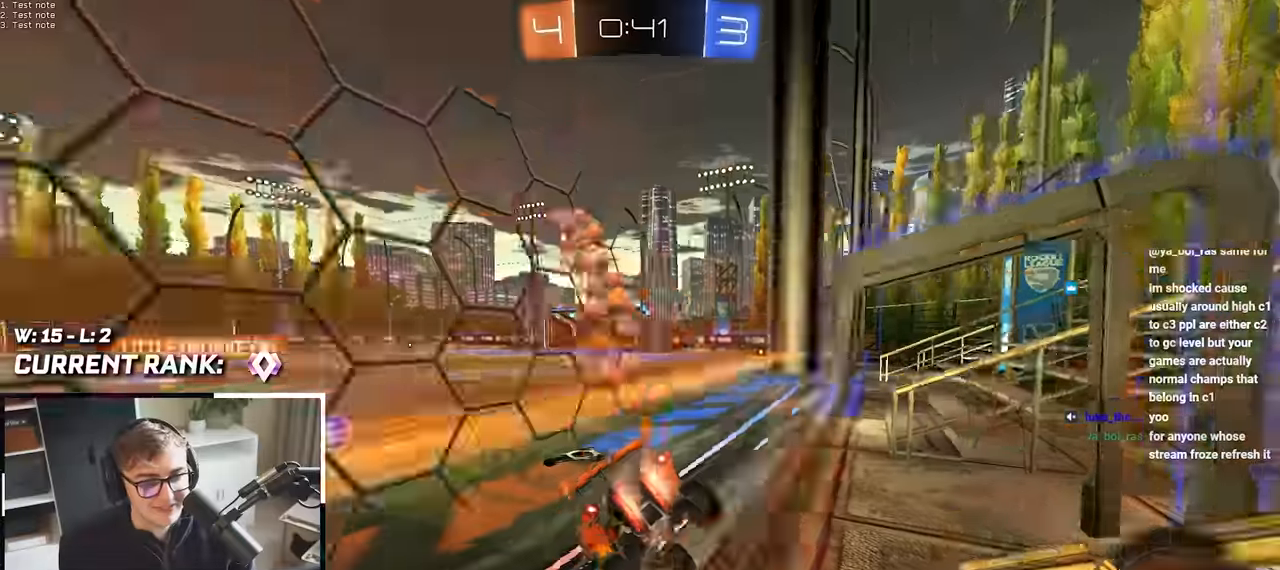
{"buttons": ["L2"], "left_stick": "up", "right_stick": "center", "events": [[117, "left_stick", "up-right"], [267, "left_stick", "up"]]}
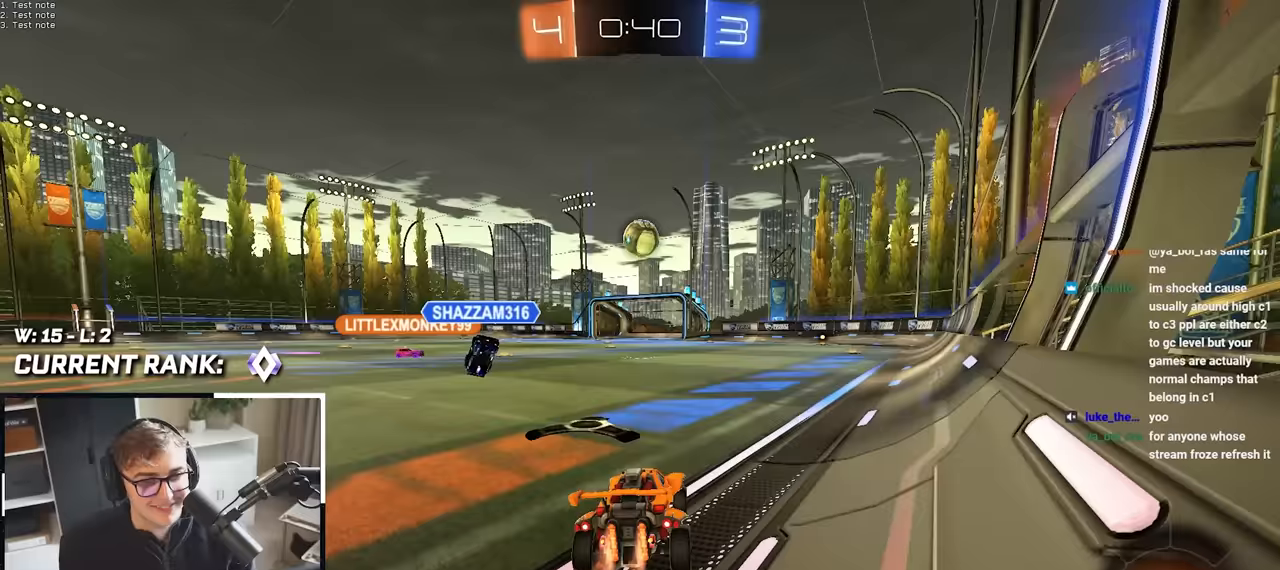
{"buttons": ["L2"], "left_stick": "up", "right_stick": "center", "events": []}
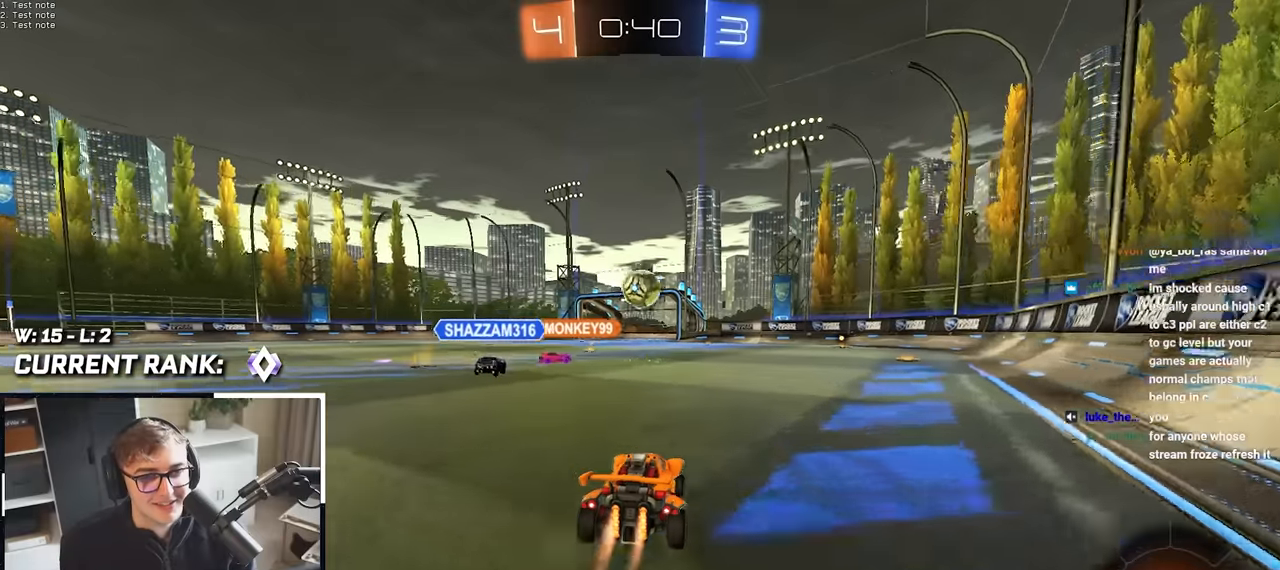
{"buttons": [], "left_stick": "up", "right_stick": "center", "events": [[250, "L2", "up"]]}
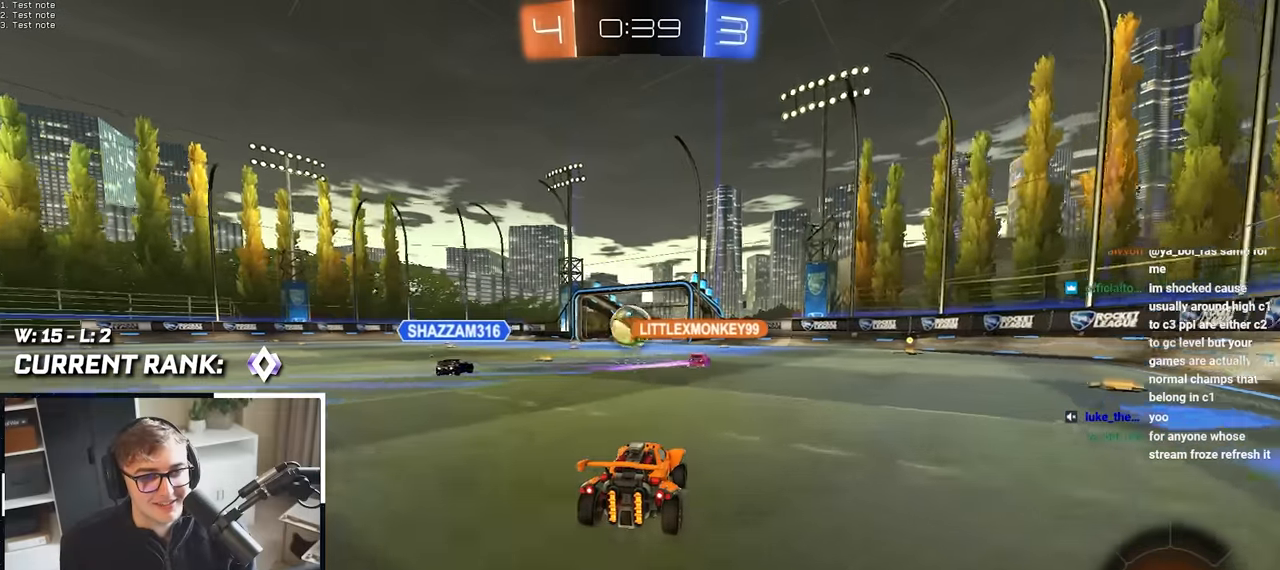
{"buttons": [], "left_stick": "up", "right_stick": "center", "events": [[83, "L2", "down"], [467, "L2", "up"]]}
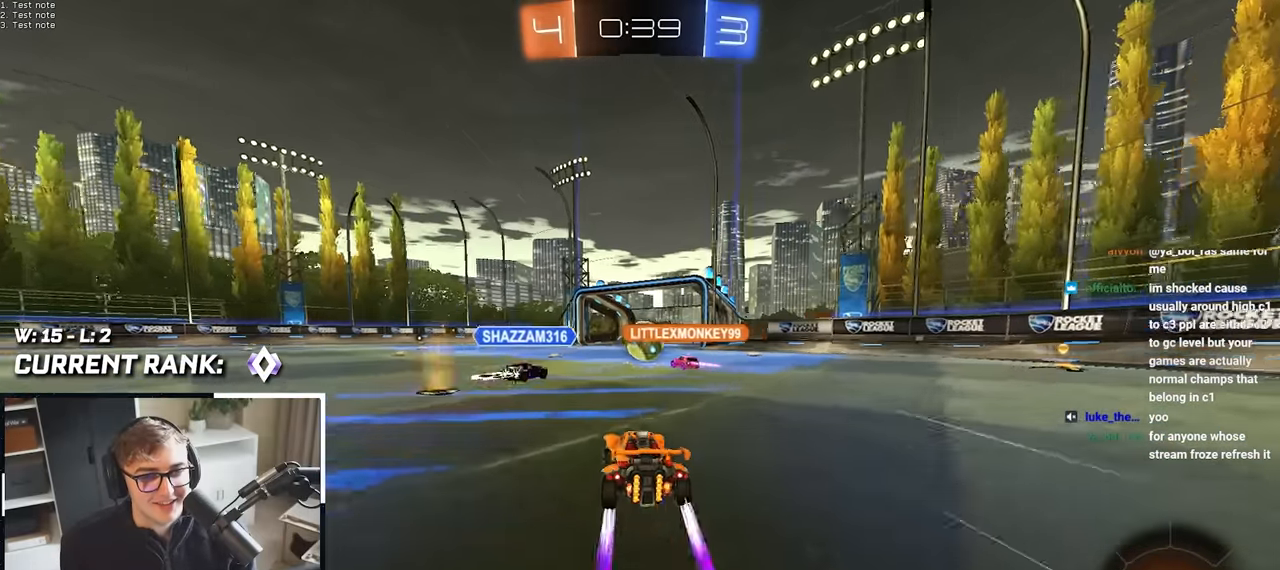
{"buttons": [], "left_stick": "up-left", "right_stick": "center", "events": [[367, "left_stick", "up-left"]]}
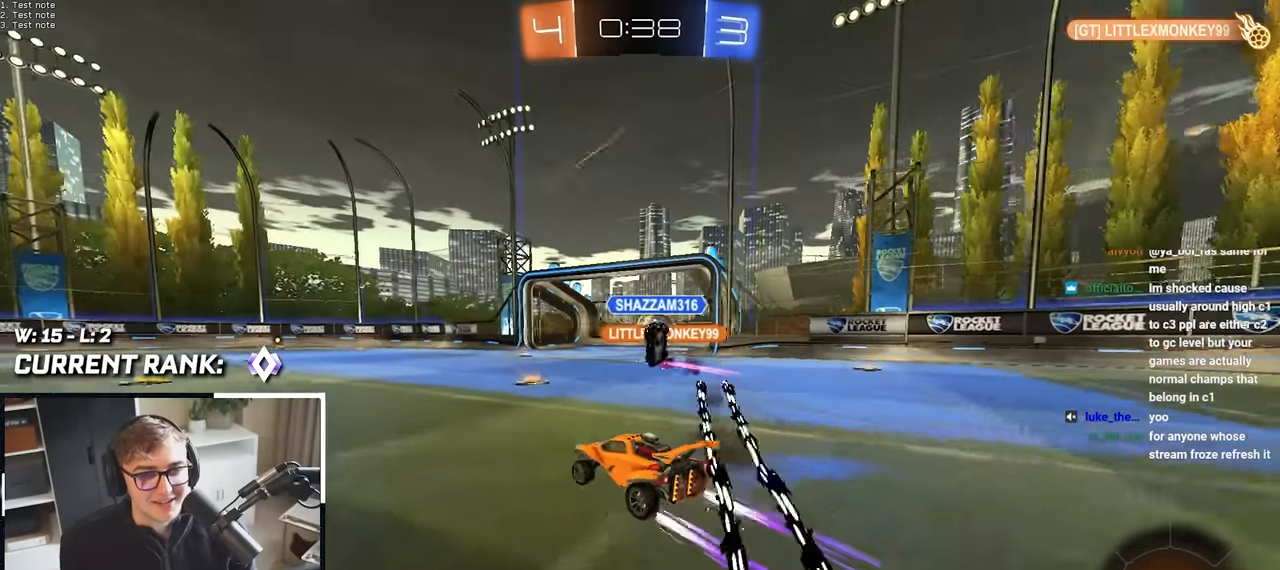
{"buttons": [], "left_stick": "center", "right_stick": "center", "events": [[317, "left_stick", "center"]]}
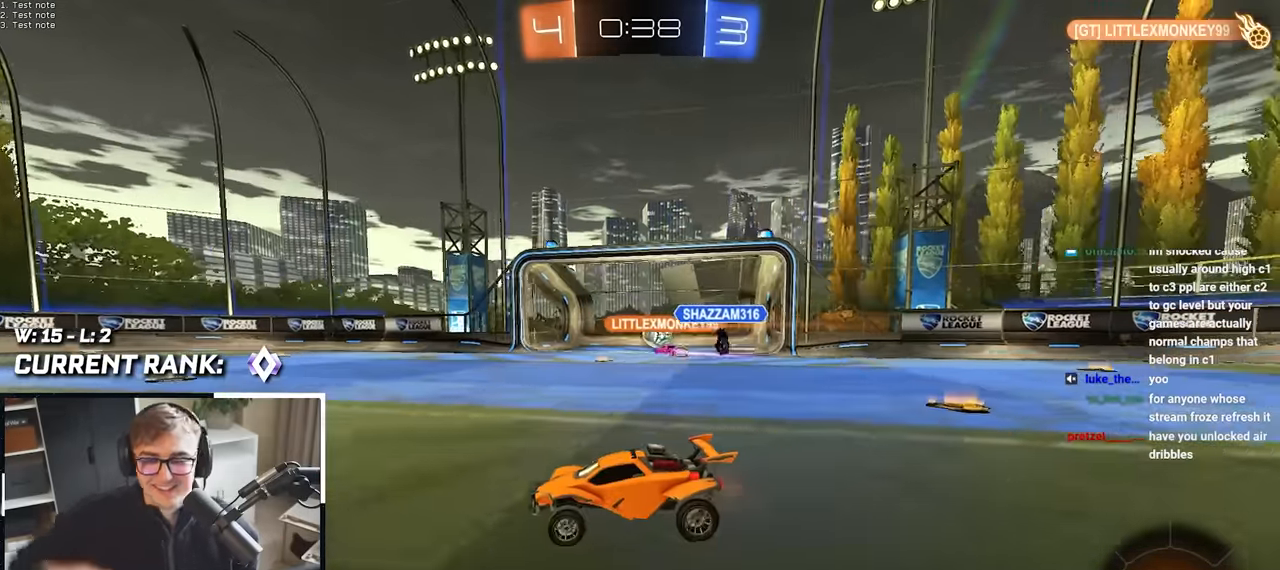
{"buttons": [], "left_stick": "center", "right_stick": "center", "events": []}
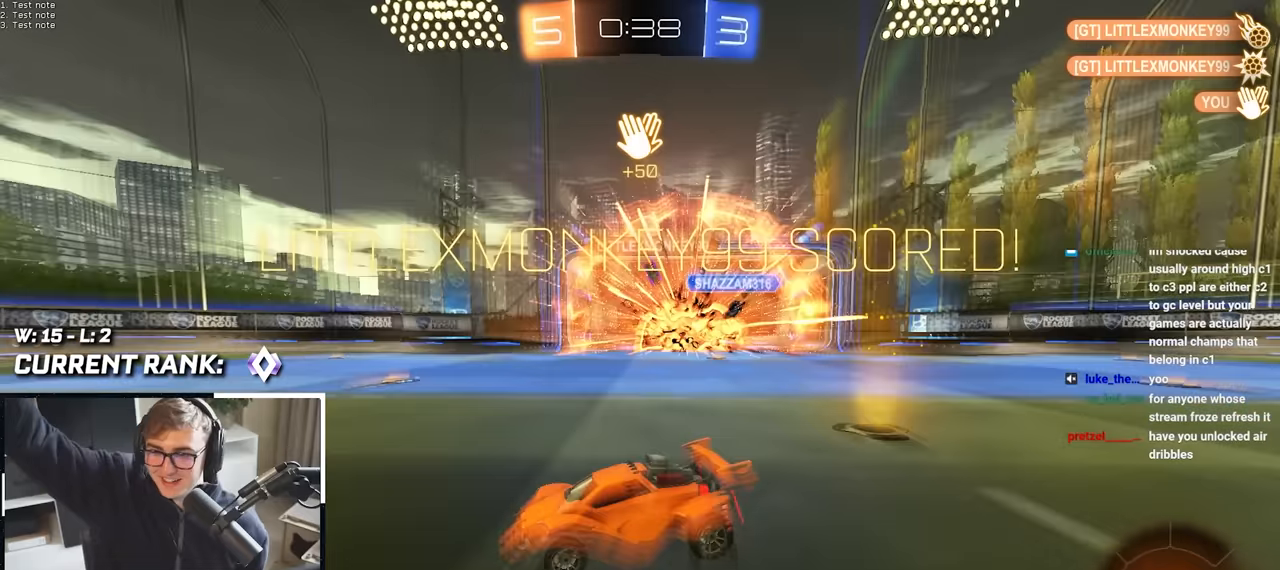
{"buttons": [], "left_stick": "down", "right_stick": "center", "events": [[150, "left_stick", "down"]]}
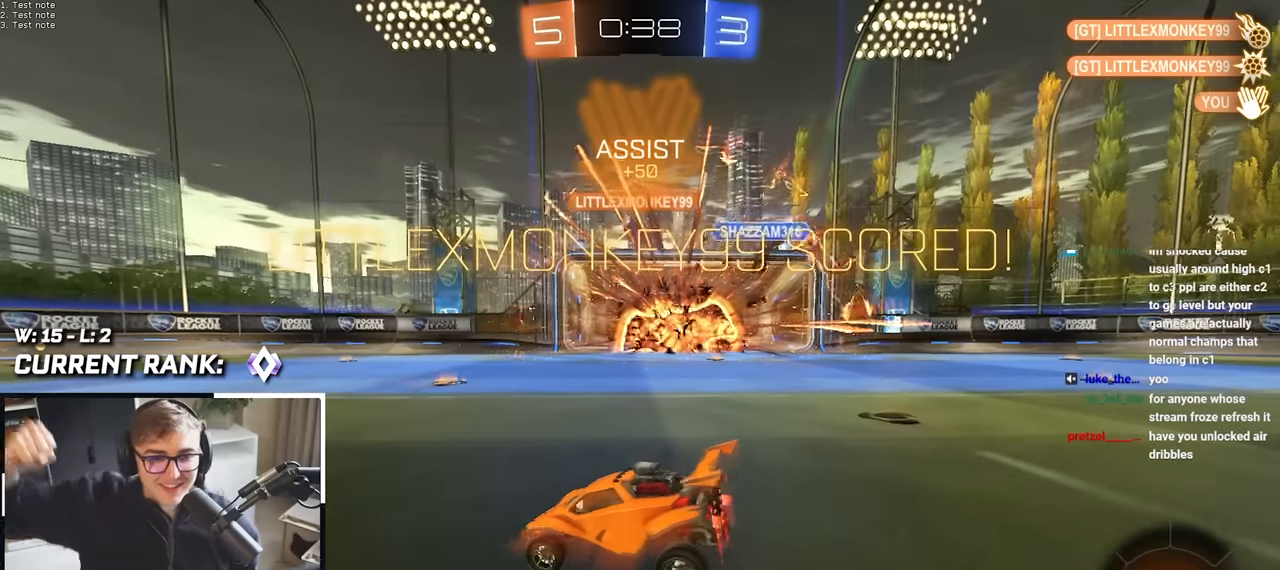
{"buttons": [], "left_stick": "right", "right_stick": "center", "events": [[17, "left_stick", "center"], [350, "left_stick", "right"]]}
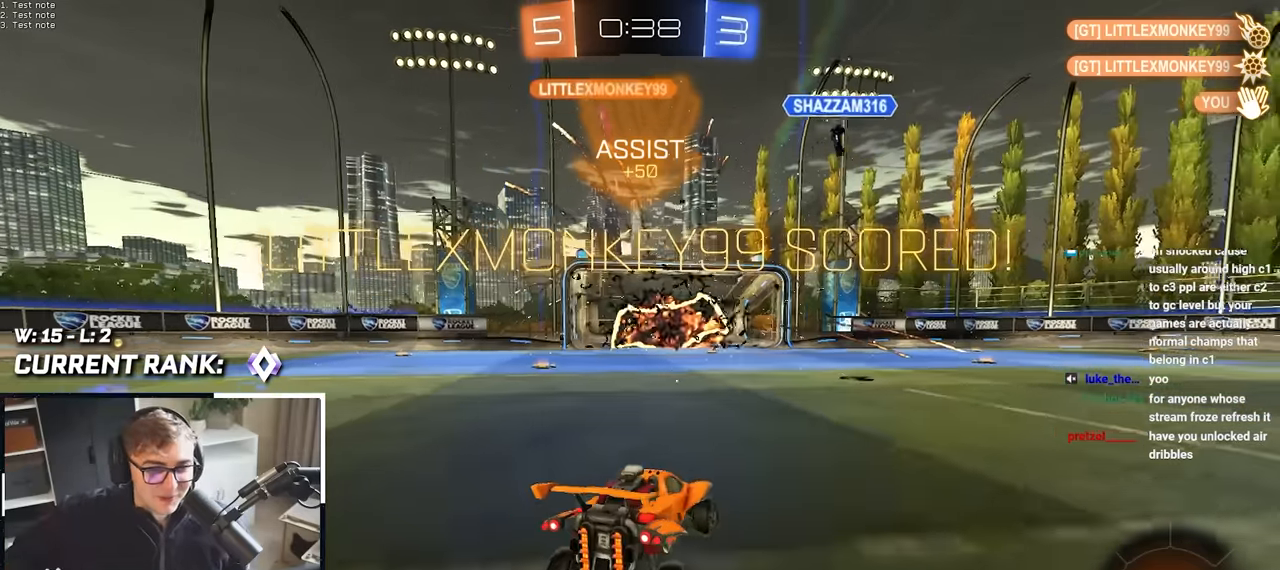
{"buttons": [], "left_stick": "up-right", "right_stick": "center", "events": [[50, "left_stick", "up-right"], [150, "left_stick", "up"], [383, "left_stick", "up-right"]]}
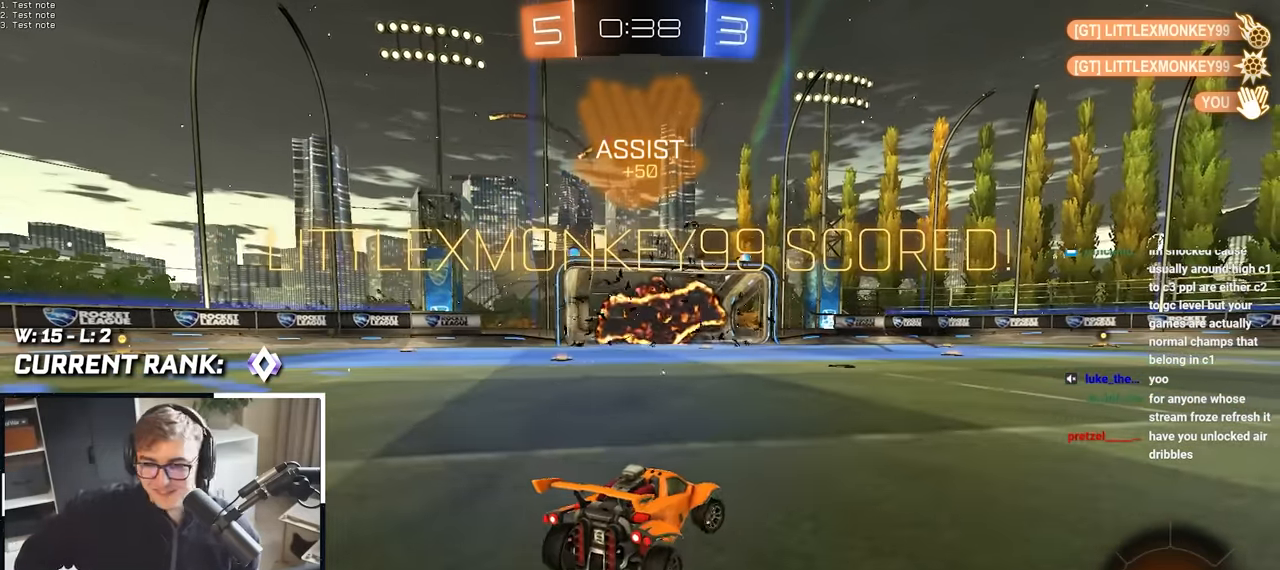
{"buttons": [], "left_stick": "center", "right_stick": "center", "events": [[50, "left_stick", "center"]]}